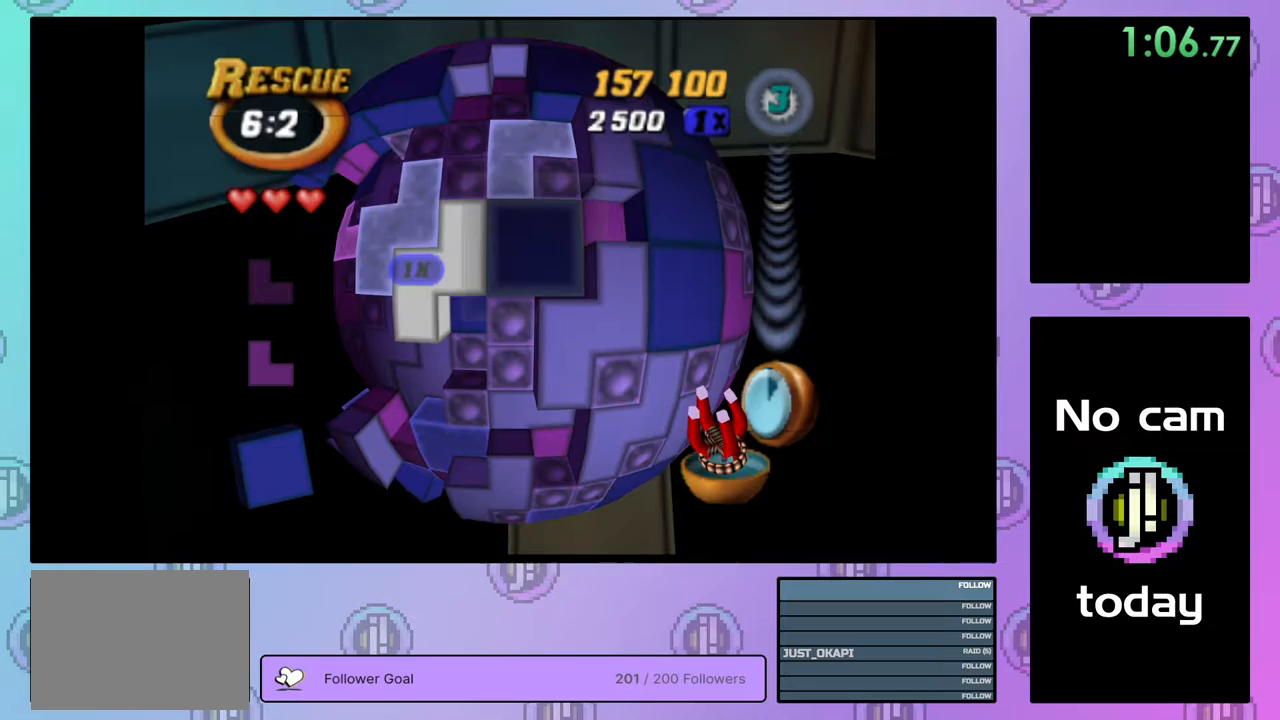
Gameplay with a controller (PlayStation layout); each line is a JSON object with the inputs held at the frame after it. "events" lists button and stick changes between this image and that frame as [ms after this image, input, new state], when the widget could be followed in between. Not read: left_stick.
{"buttons": ["SQUARE"], "right_stick": "center", "events": []}
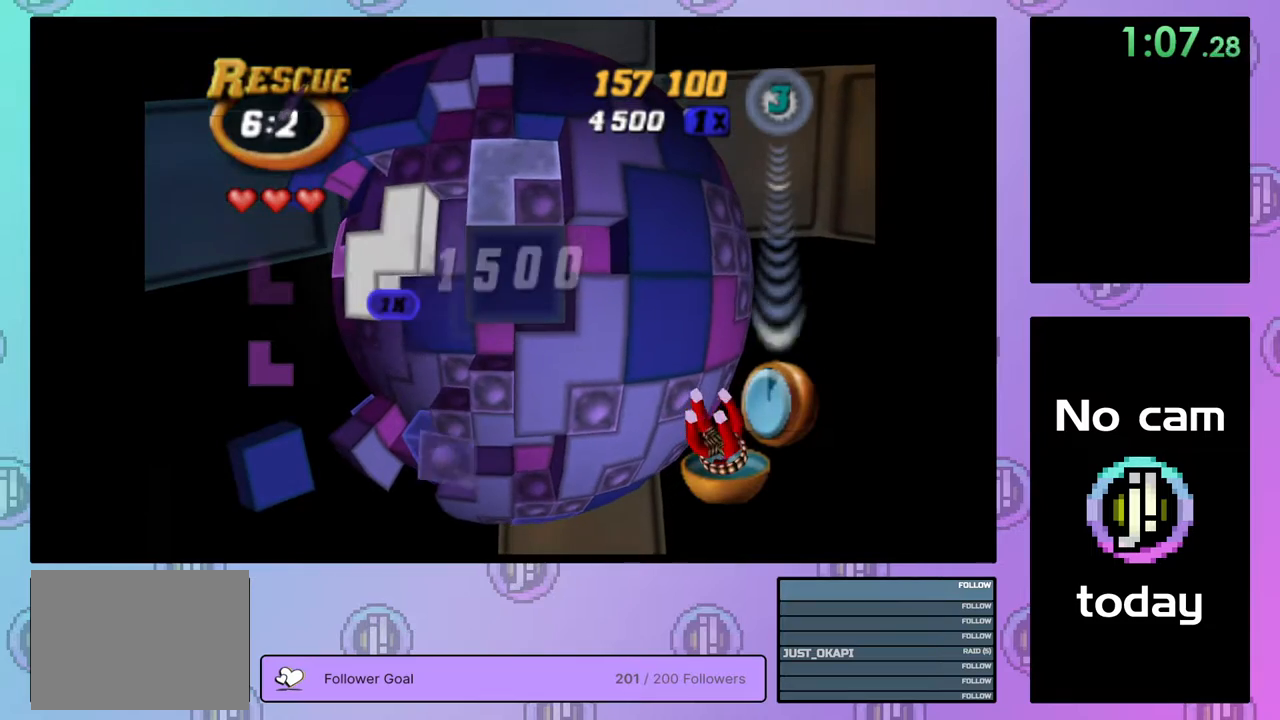
{"buttons": ["SQUARE"], "right_stick": "center", "events": [[17, "DPAD_LEFT", "down"], [100, "DPAD_LEFT", "up"], [300, "DPAD_DOWN", "down"], [400, "DPAD_DOWN", "up"]]}
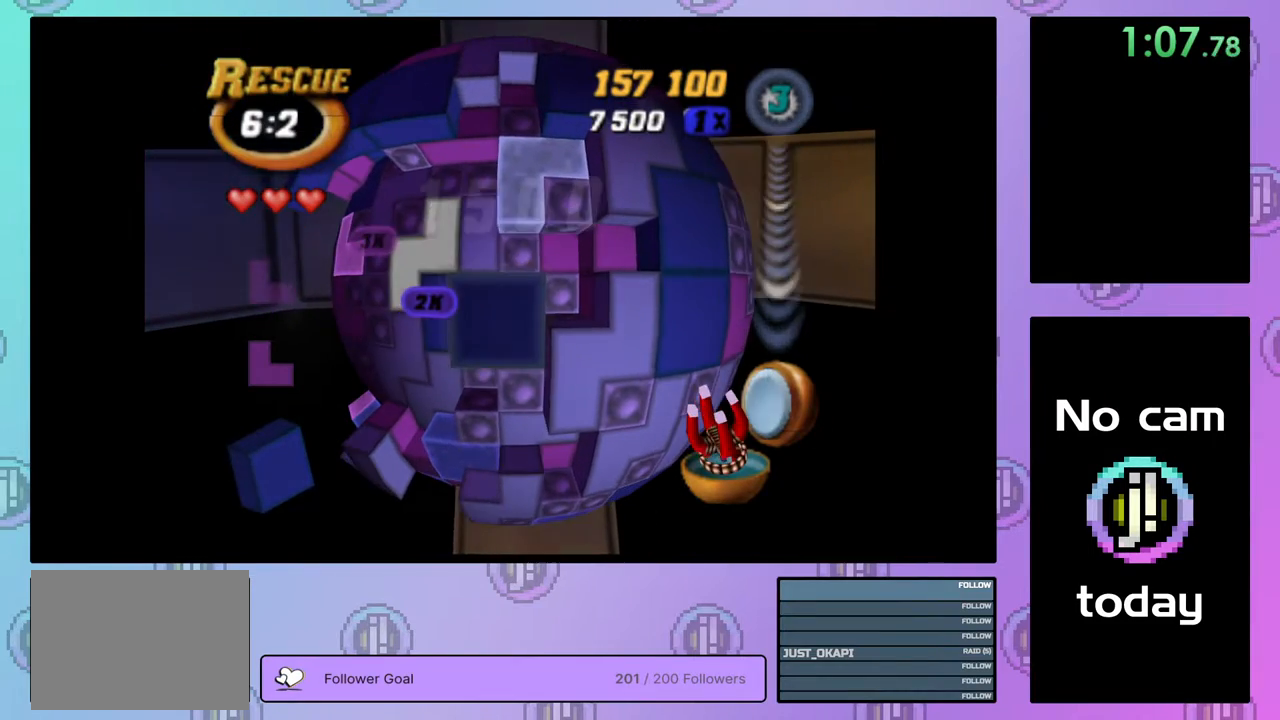
{"buttons": [], "right_stick": "center", "events": [[17, "DPAD_LEFT", "down"], [83, "DPAD_LEFT", "up"], [233, "SQUARE", "up"], [317, "CROSS", "down"], [383, "DPAD_LEFT", "down"], [400, "CROSS", "up"], [450, "DPAD_LEFT", "up"]]}
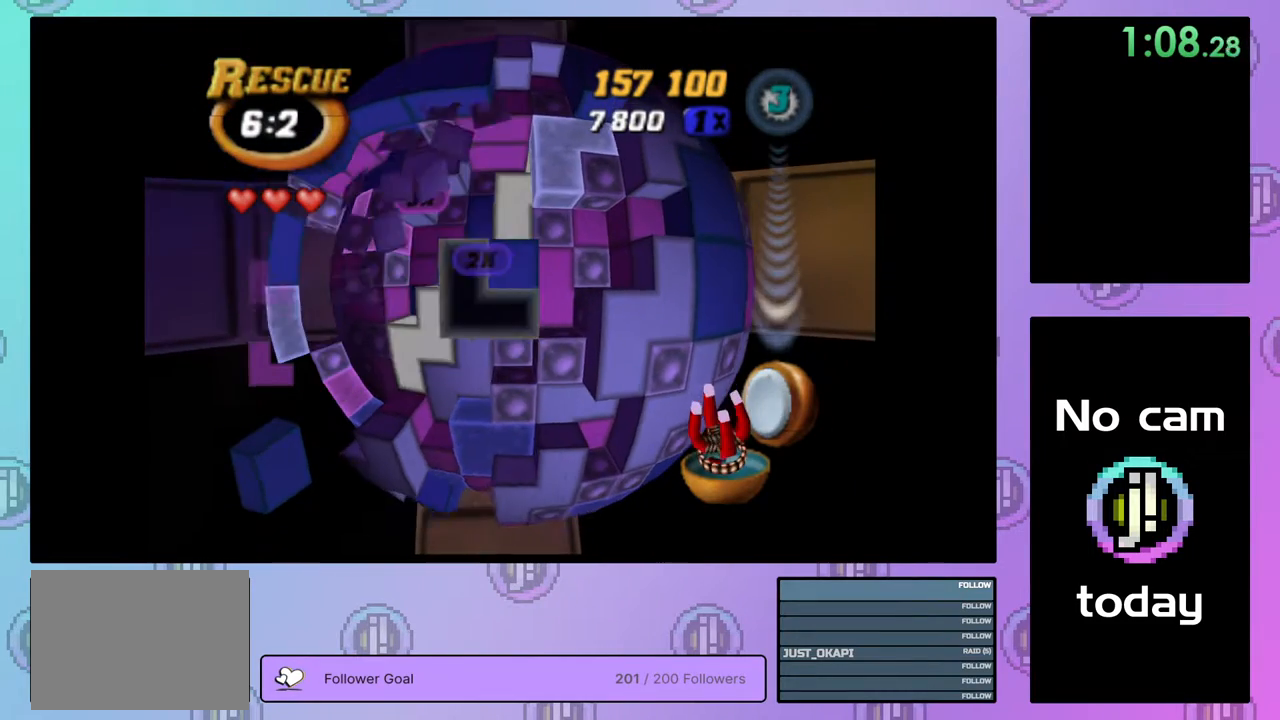
{"buttons": [], "right_stick": "center", "events": [[33, "DPAD_LEFT", "down"], [100, "DPAD_LEFT", "up"], [183, "DPAD_LEFT", "down"], [250, "DPAD_LEFT", "up"], [333, "DPAD_LEFT", "down"], [417, "DPAD_LEFT", "up"]]}
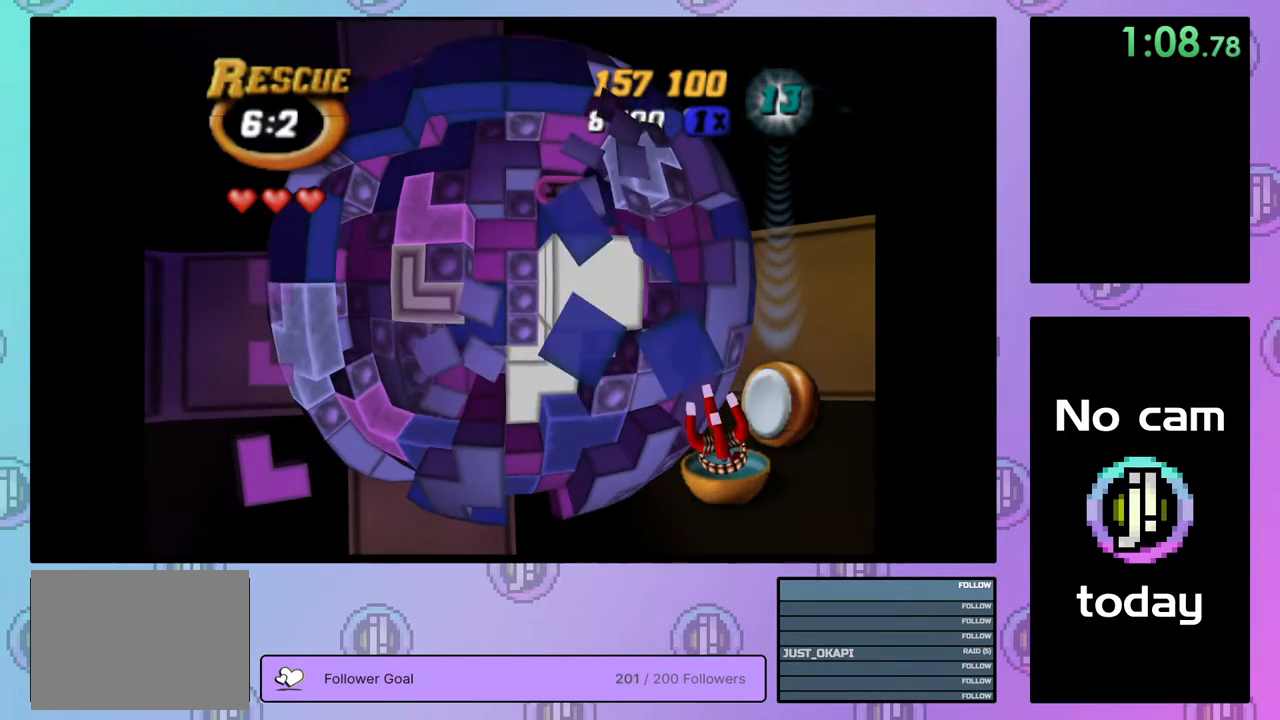
{"buttons": ["DPAD_RIGHT"], "right_stick": "center", "events": [[250, "CROSS", "down"], [367, "CROSS", "up"], [483, "DPAD_RIGHT", "down"]]}
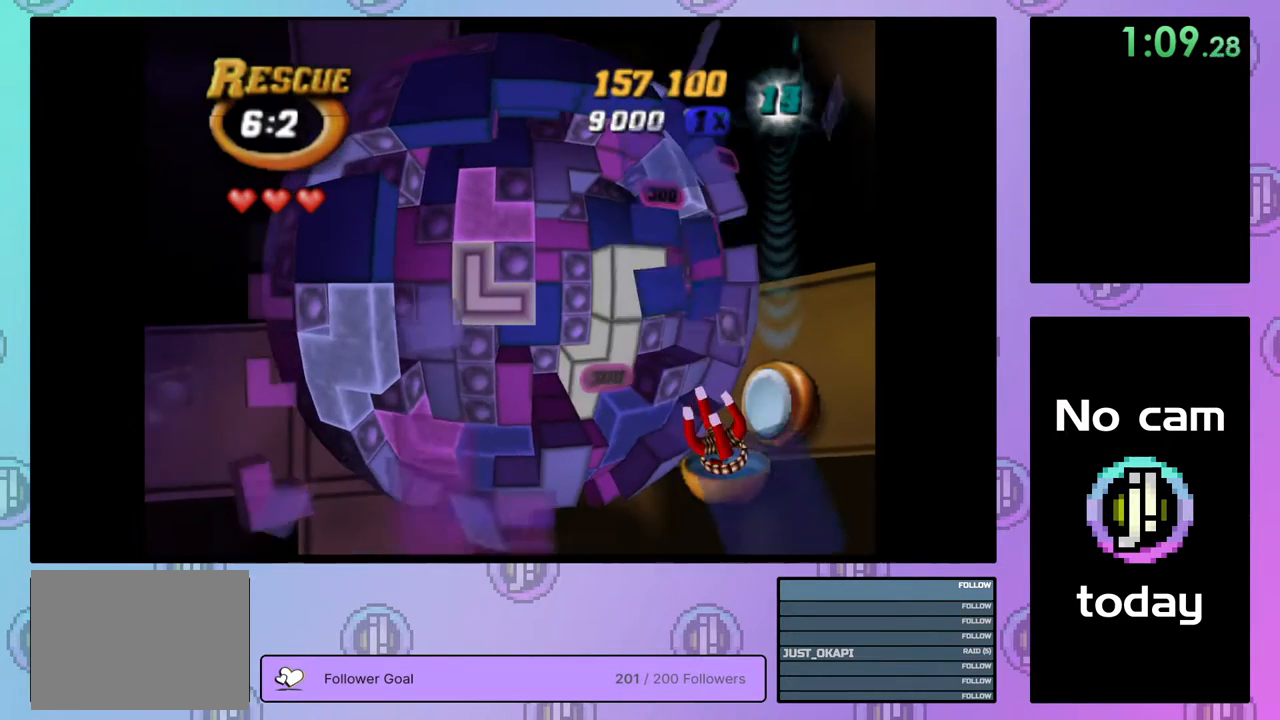
{"buttons": ["DPAD_UP"], "right_stick": "center", "events": [[50, "DPAD_RIGHT", "up"], [133, "DPAD_RIGHT", "down"], [217, "DPAD_RIGHT", "up"], [283, "DPAD_RIGHT", "down"], [350, "DPAD_RIGHT", "up"], [450, "DPAD_UP", "down"]]}
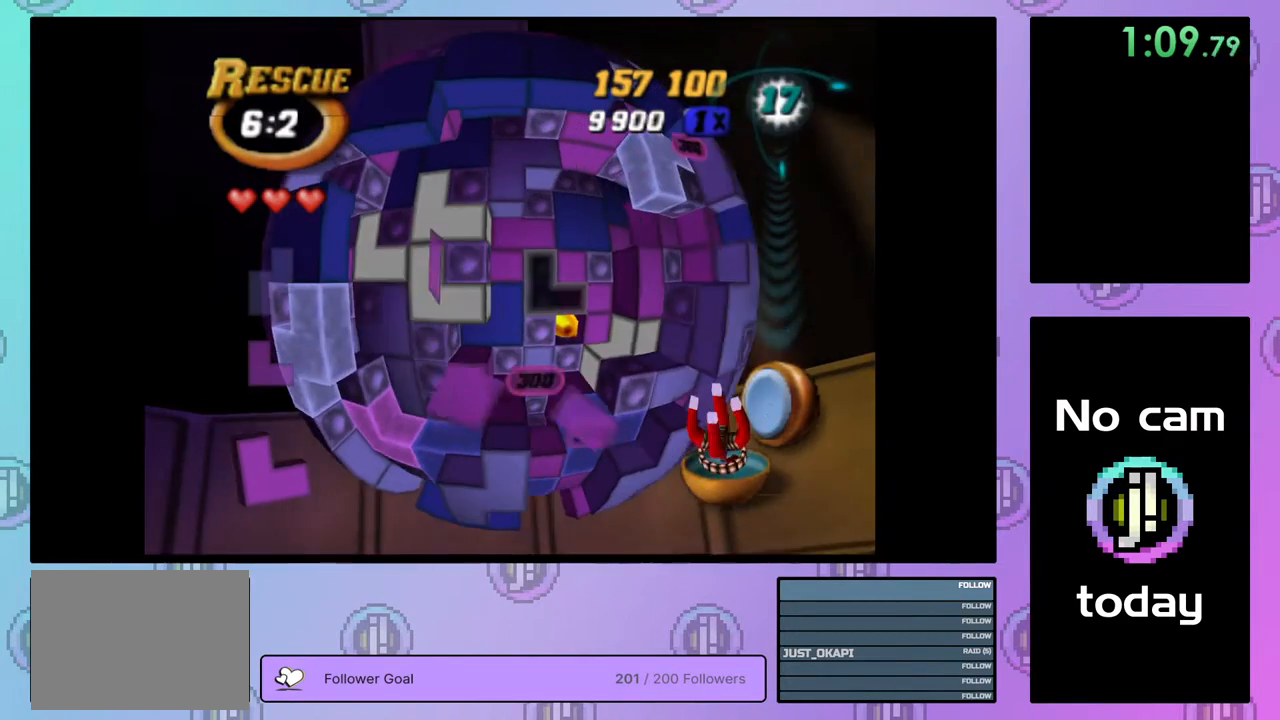
{"buttons": [], "right_stick": "center", "events": [[17, "DPAD_UP", "up"], [200, "DPAD_RIGHT", "down"], [267, "DPAD_RIGHT", "up"], [400, "DPAD_DOWN", "down"], [467, "DPAD_DOWN", "up"]]}
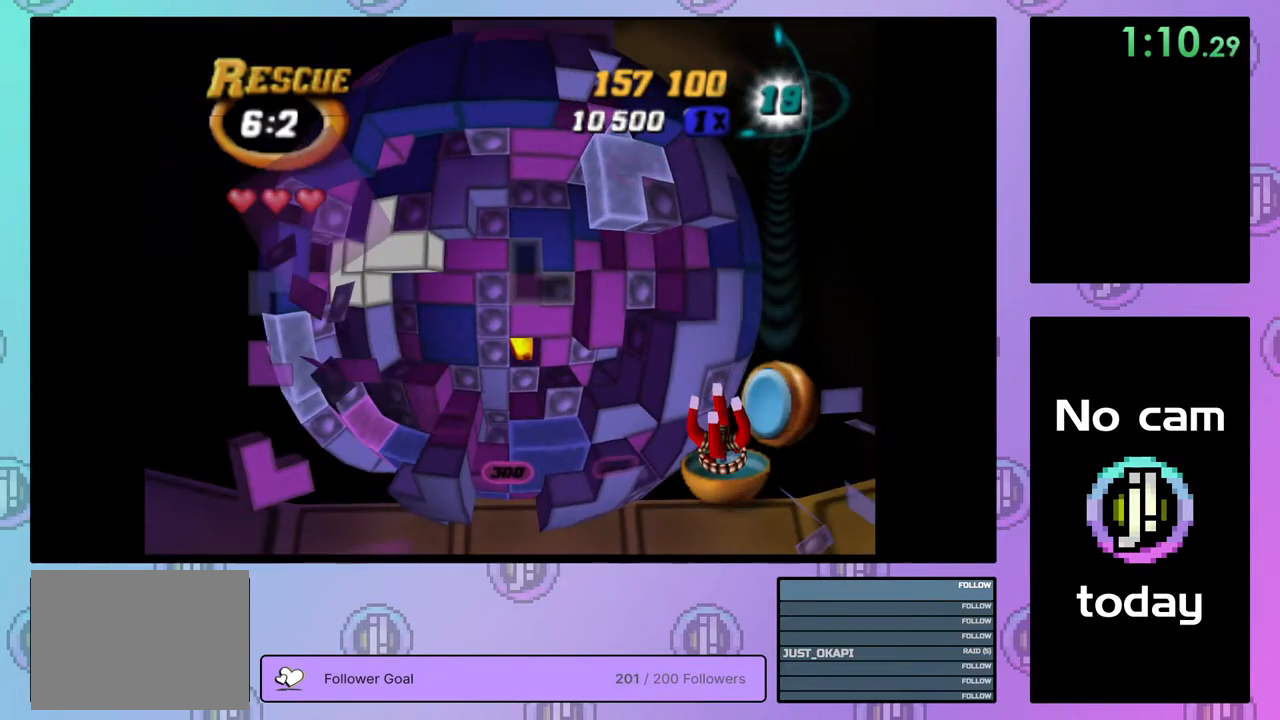
{"buttons": ["CROSS"], "right_stick": "center", "events": [[67, "CROSS", "down"], [217, "CROSS", "up"], [467, "CROSS", "down"]]}
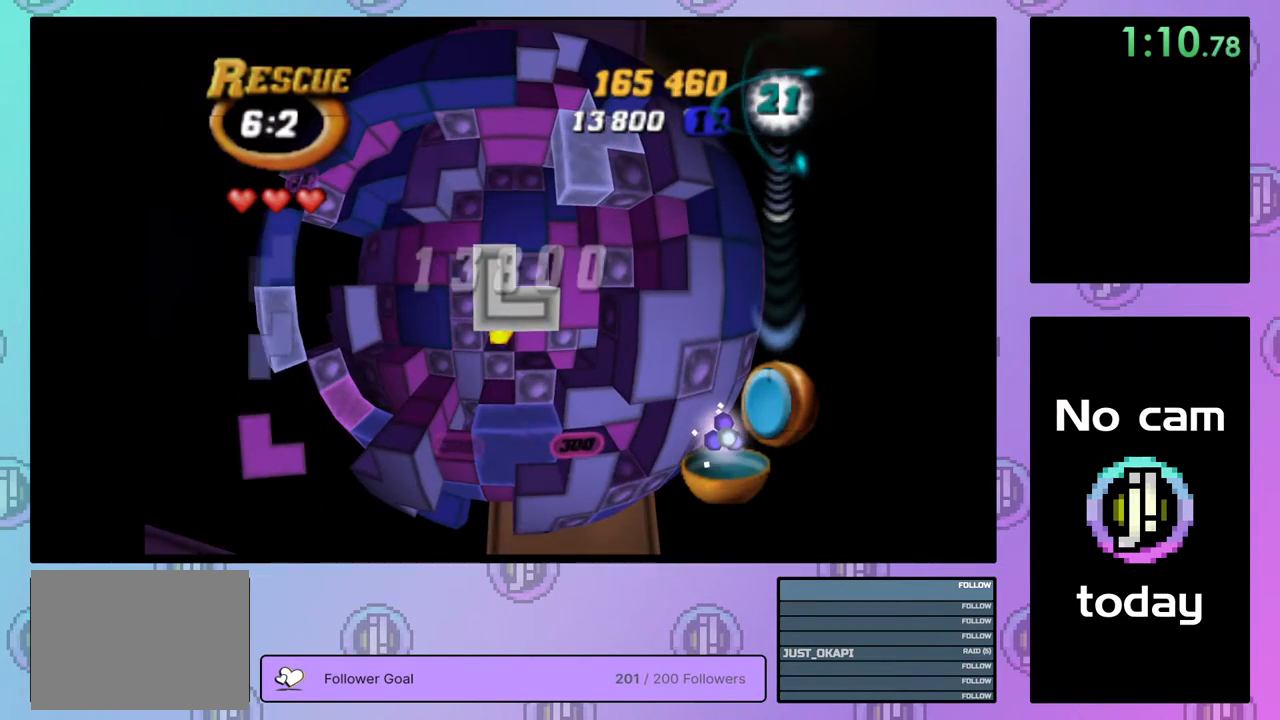
{"buttons": [], "right_stick": "center", "events": [[83, "CROSS", "up"], [233, "DPAD_LEFT", "down"], [317, "DPAD_LEFT", "up"], [383, "DPAD_LEFT", "down"], [450, "DPAD_LEFT", "up"]]}
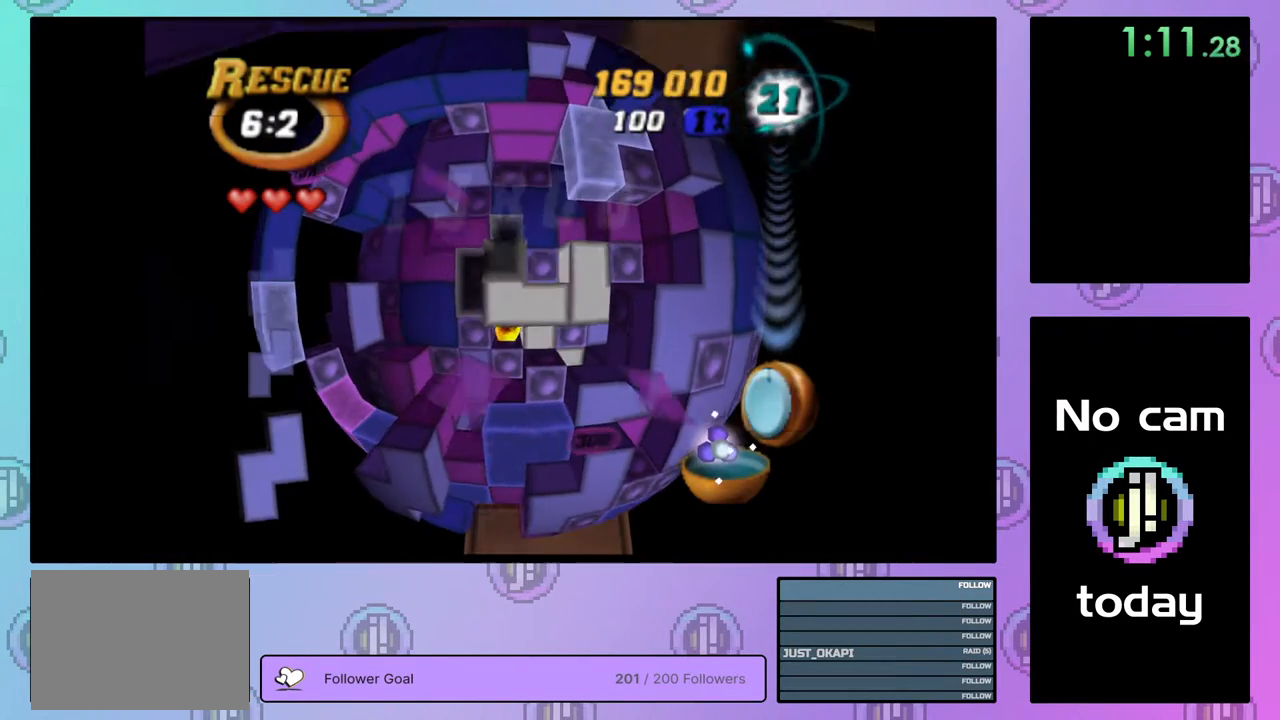
{"buttons": ["DPAD_UP"], "right_stick": "center", "events": [[183, "DPAD_UP", "down"], [250, "DPAD_UP", "up"], [333, "DPAD_UP", "down"], [383, "DPAD_UP", "up"], [467, "DPAD_UP", "down"]]}
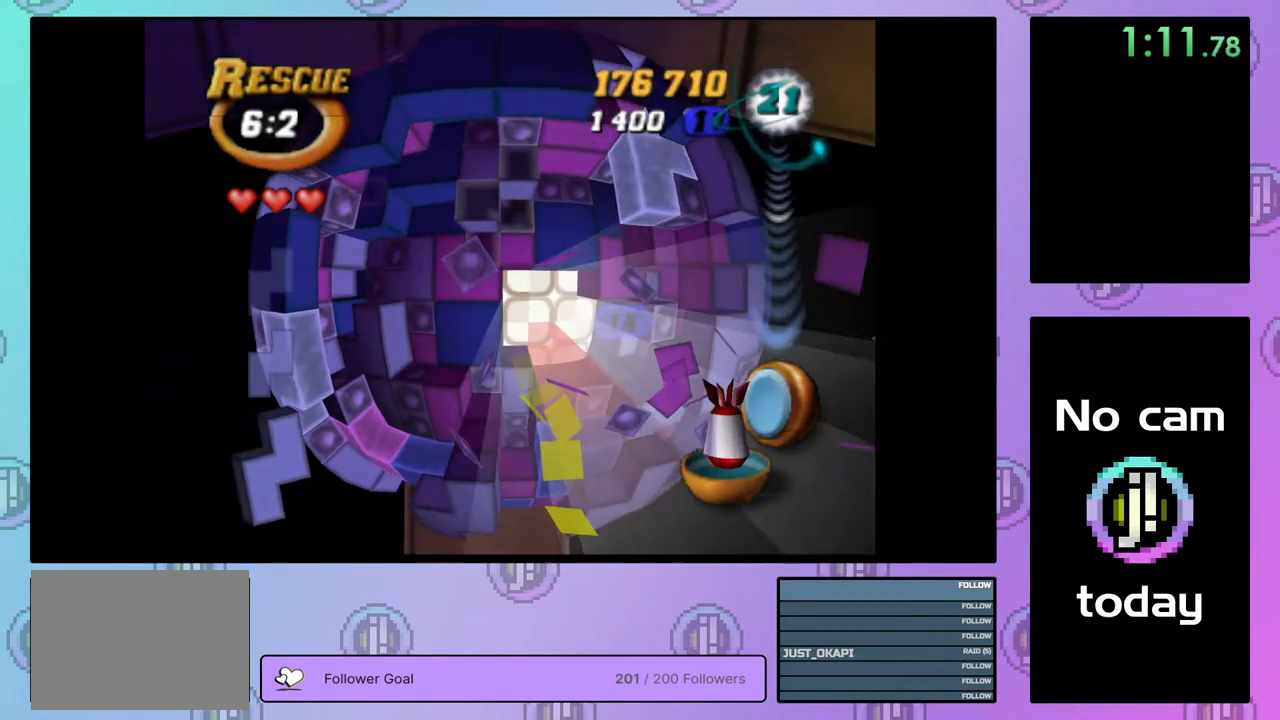
{"buttons": ["SQUARE", "DPAD_DOWN"], "right_stick": "center", "events": [[67, "DPAD_UP", "up"], [150, "SQUARE", "down"], [217, "DPAD_DOWN", "down"], [283, "DPAD_DOWN", "up"], [350, "DPAD_DOWN", "down"], [433, "DPAD_DOWN", "up"], [483, "DPAD_DOWN", "down"]]}
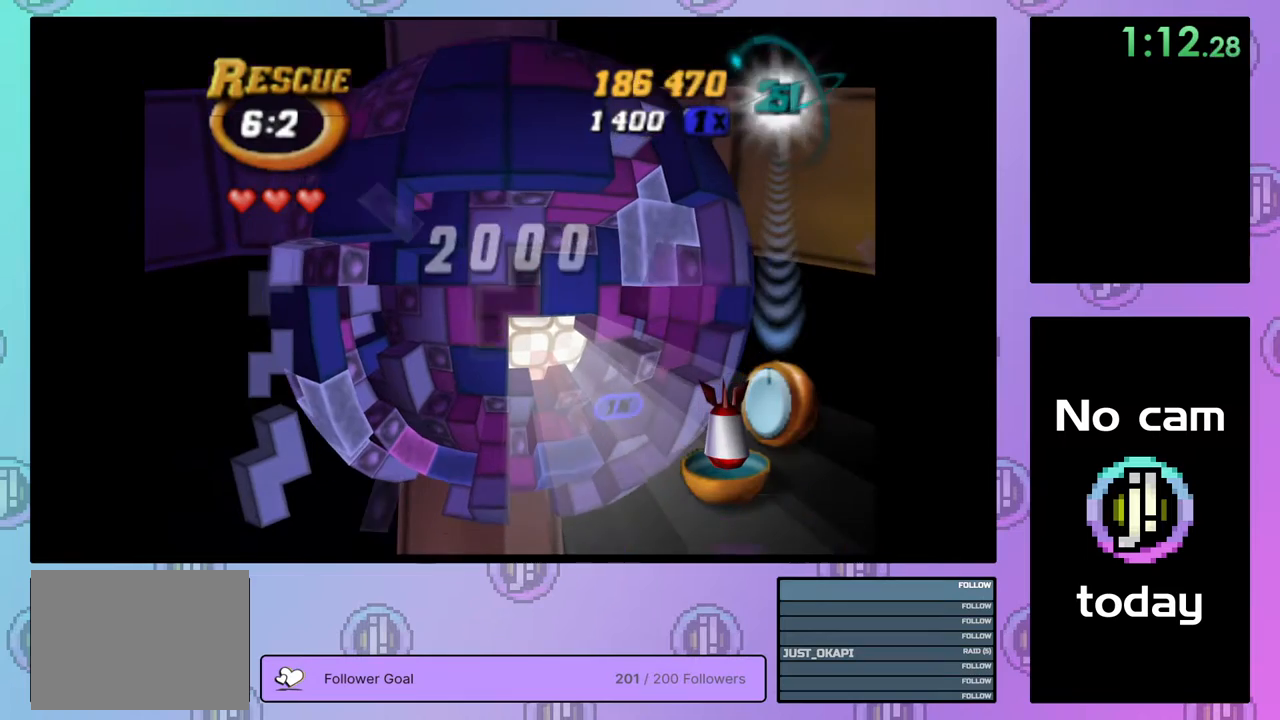
{"buttons": [], "right_stick": "center", "events": [[67, "DPAD_DOWN", "up"], [183, "DPAD_LEFT", "down"], [250, "DPAD_LEFT", "up"], [317, "DPAD_LEFT", "down"], [400, "DPAD_LEFT", "up"], [500, "SQUARE", "up"]]}
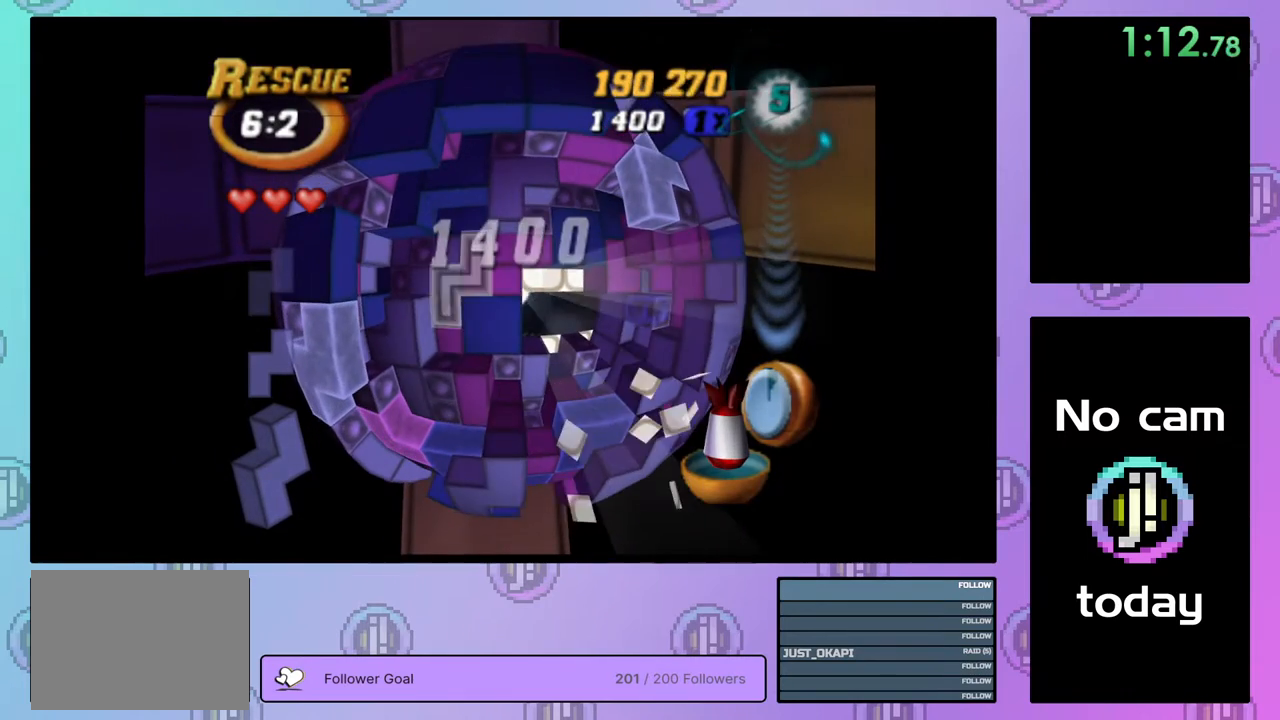
{"buttons": [], "right_stick": "center", "events": [[100, "DPAD_DOWN", "down"], [183, "DPAD_DOWN", "up"], [350, "DPAD_LEFT", "down"], [400, "DPAD_LEFT", "up"]]}
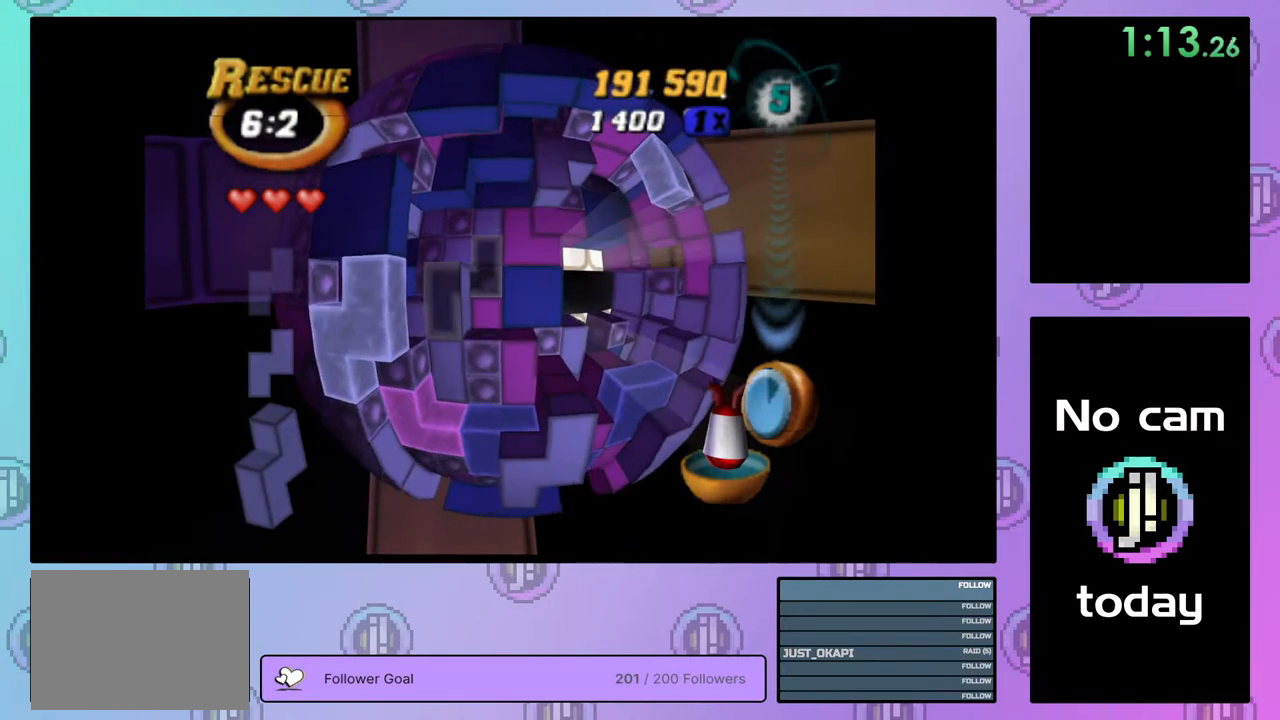
{"buttons": [], "right_stick": "center", "events": [[183, "DPAD_RIGHT", "down"], [267, "DPAD_RIGHT", "up"], [333, "CROSS", "down"], [433, "CROSS", "up"], [433, "DPAD_RIGHT", "down"], [500, "DPAD_RIGHT", "up"]]}
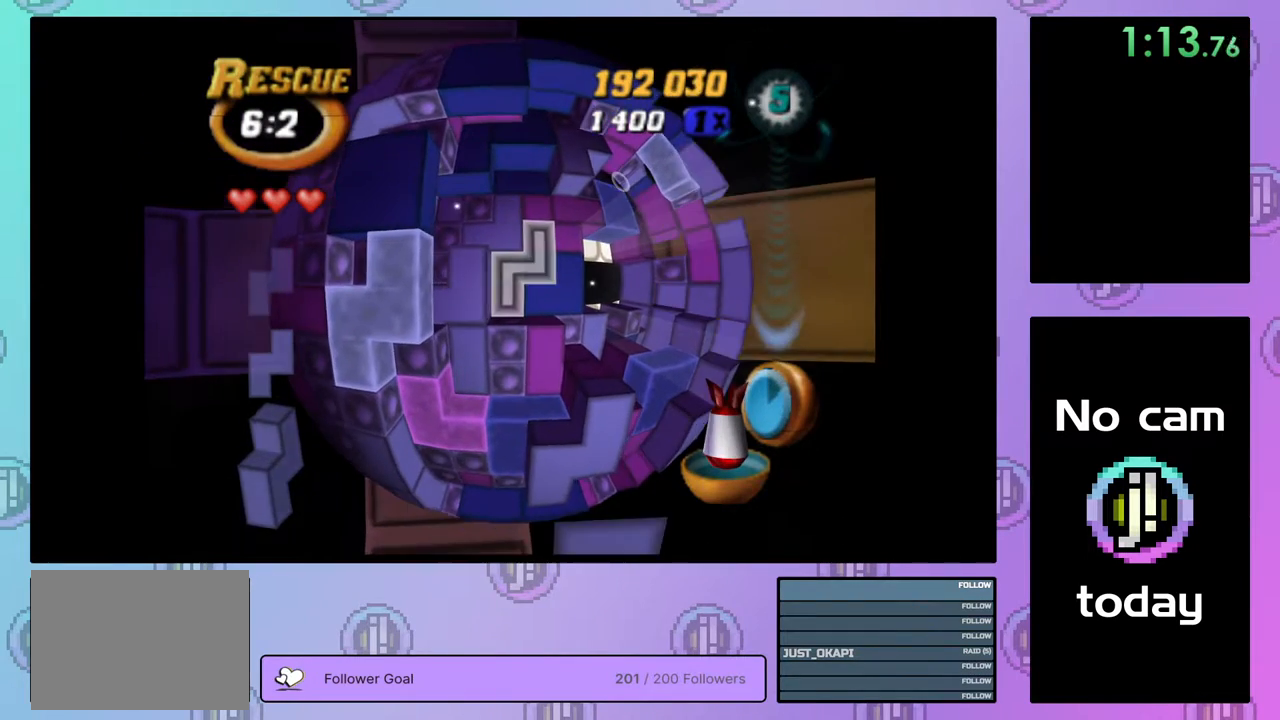
{"buttons": [], "right_stick": "center", "events": [[83, "DPAD_RIGHT", "down"], [167, "DPAD_RIGHT", "up"], [233, "DPAD_RIGHT", "down"], [317, "DPAD_RIGHT", "up"], [383, "DPAD_RIGHT", "down"], [467, "DPAD_RIGHT", "up"]]}
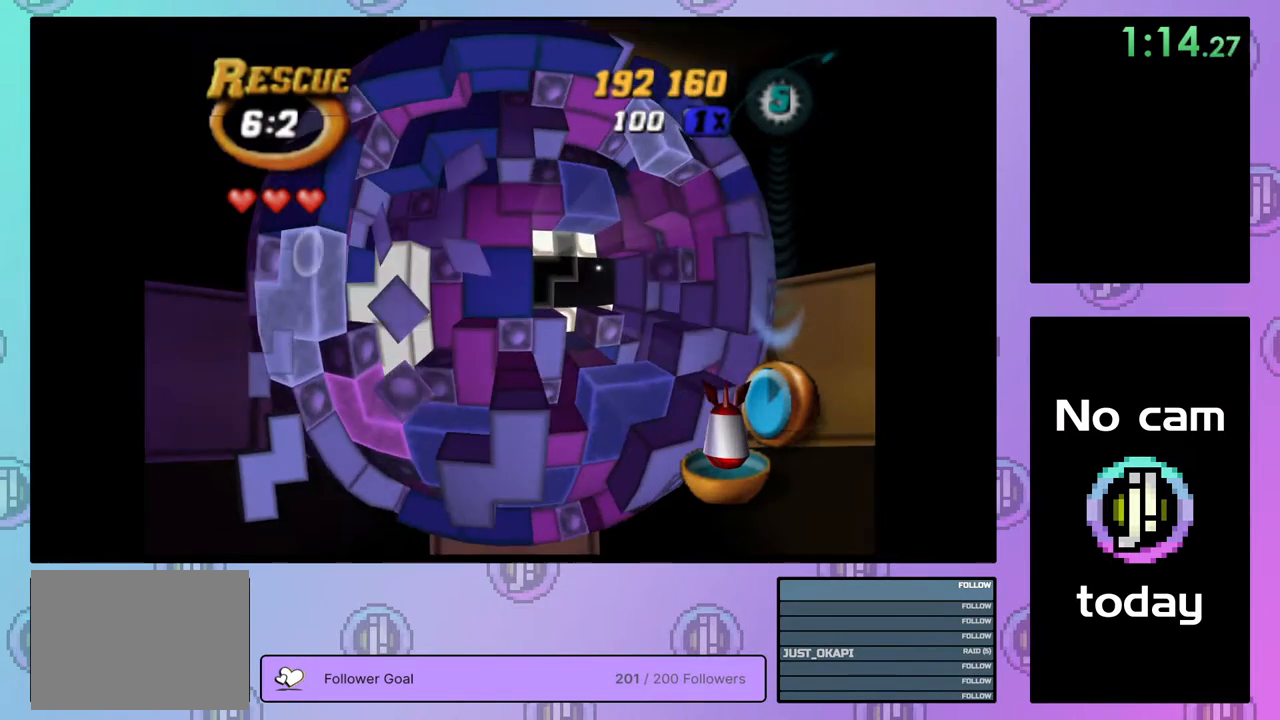
{"buttons": [], "right_stick": "center", "events": [[17, "DPAD_RIGHT", "down"], [117, "DPAD_RIGHT", "up"], [183, "DPAD_RIGHT", "down"], [267, "DPAD_RIGHT", "up"], [333, "DPAD_RIGHT", "down"], [450, "DPAD_RIGHT", "up"]]}
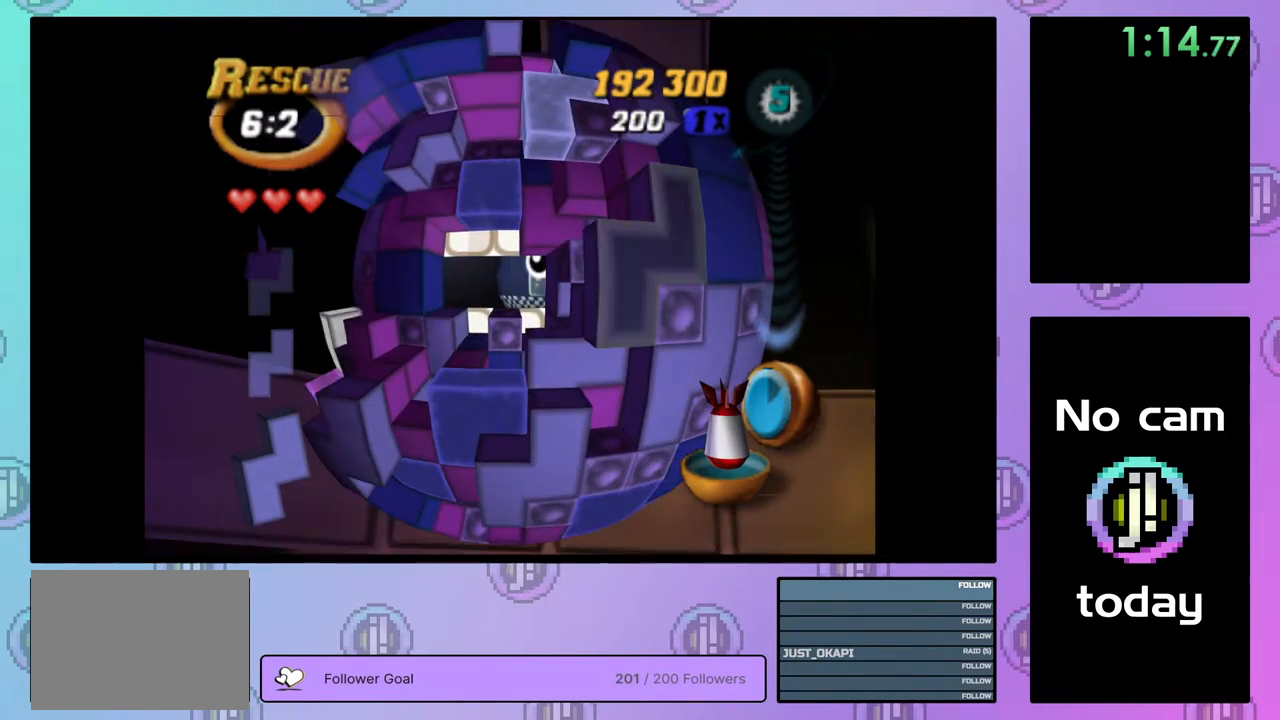
{"buttons": [], "right_stick": "center", "events": [[100, "SQUARE", "down"], [200, "DPAD_DOWN", "down"], [283, "DPAD_DOWN", "up"], [483, "SQUARE", "up"]]}
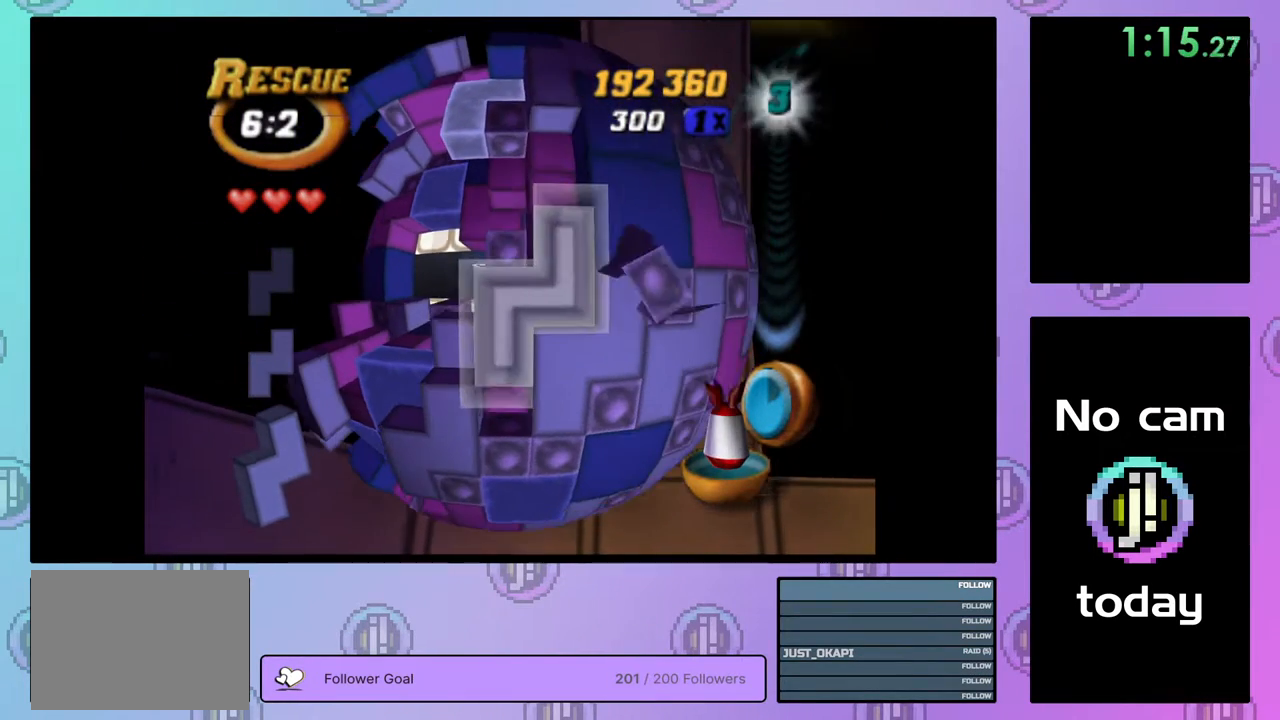
{"buttons": ["CROSS", "DPAD_LEFT"], "right_stick": "center", "events": [[167, "CROSS", "down"], [333, "CROSS", "up"], [450, "CROSS", "down"], [500, "DPAD_LEFT", "down"]]}
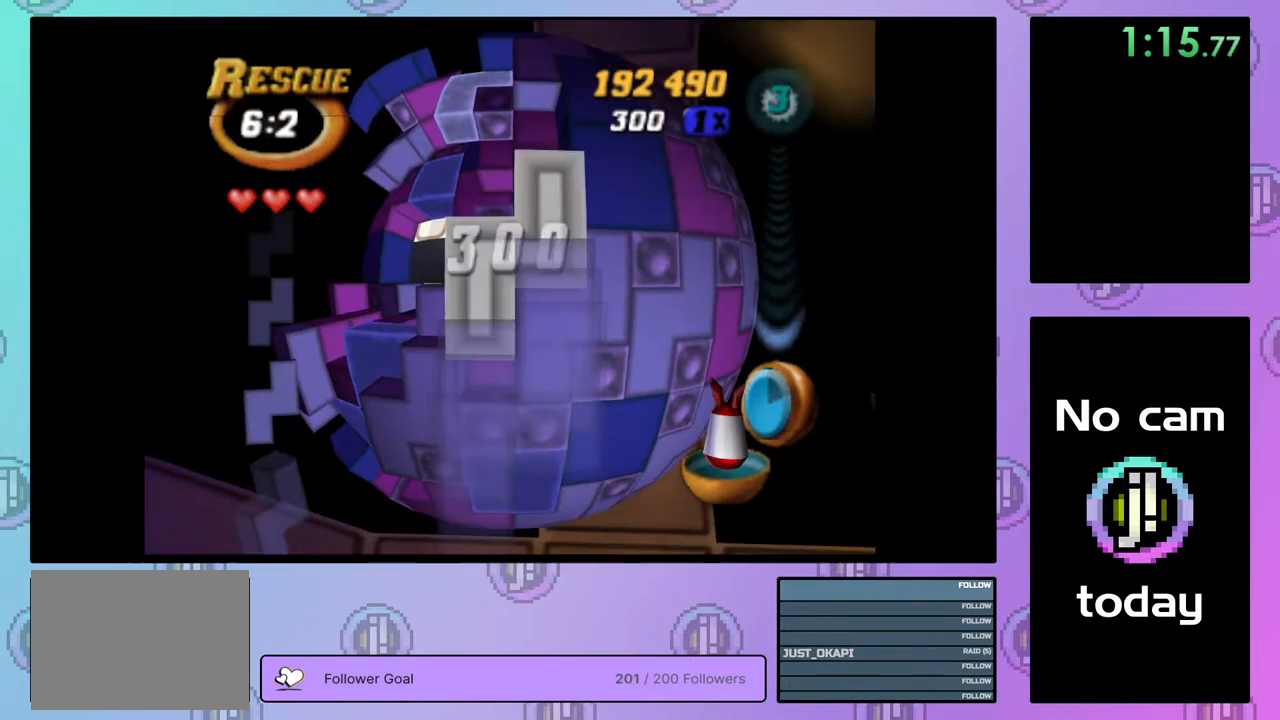
{"buttons": ["DPAD_DOWN"], "right_stick": "center", "events": [[50, "CROSS", "up"], [83, "DPAD_LEFT", "up"], [150, "DPAD_LEFT", "down"], [233, "DPAD_LEFT", "up"], [300, "DPAD_DOWN", "down"], [383, "DPAD_DOWN", "up"], [433, "DPAD_DOWN", "down"]]}
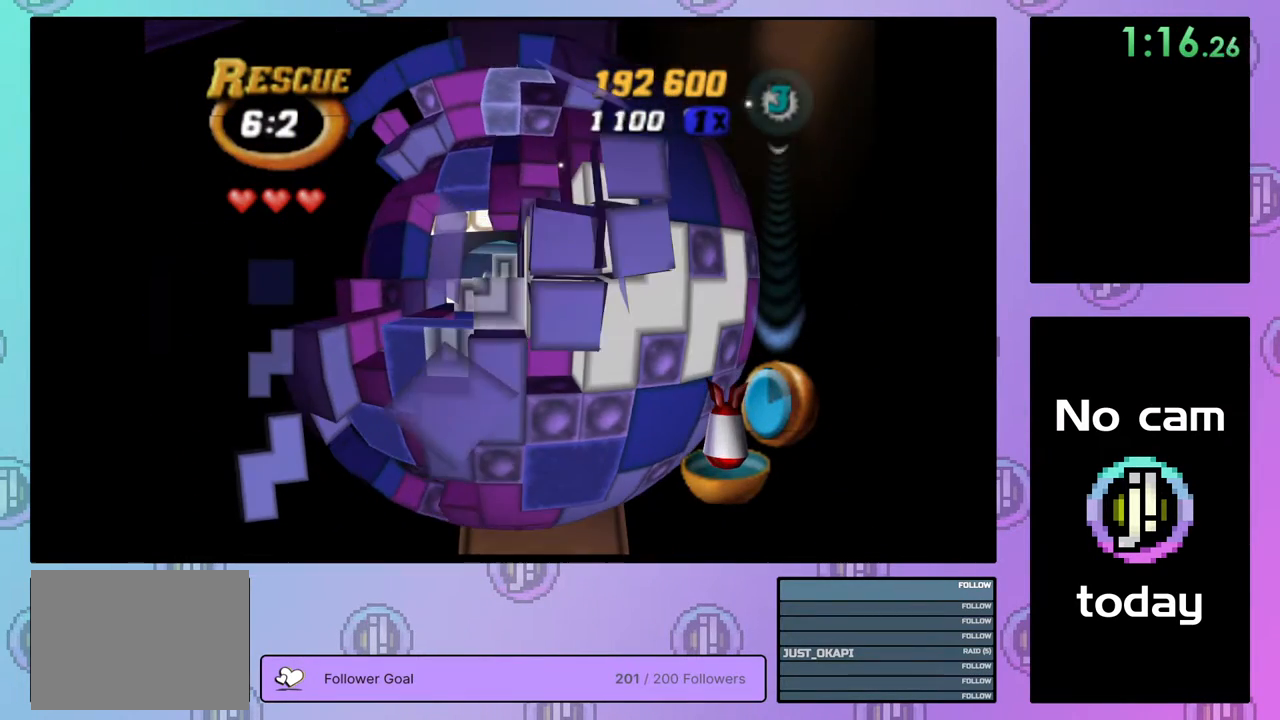
{"buttons": ["SQUARE"], "right_stick": "center", "events": [[17, "DPAD_DOWN", "up"], [83, "DPAD_DOWN", "down"], [150, "DPAD_DOWN", "up"], [200, "SQUARE", "down"], [383, "DPAD_UP", "down"], [450, "DPAD_UP", "up"]]}
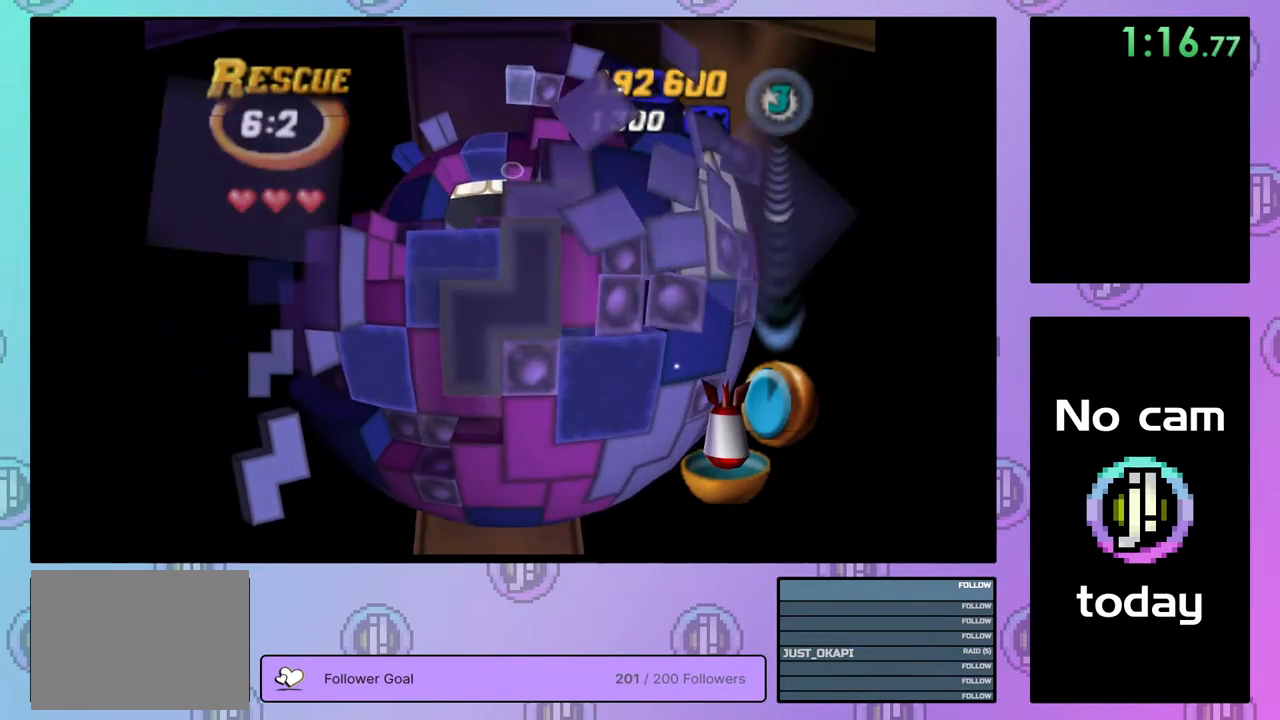
{"buttons": ["SQUARE"], "right_stick": "center", "events": [[17, "DPAD_UP", "down"], [100, "DPAD_UP", "up"], [150, "DPAD_UP", "down"], [250, "DPAD_UP", "up"], [350, "DPAD_RIGHT", "down"], [433, "DPAD_RIGHT", "up"]]}
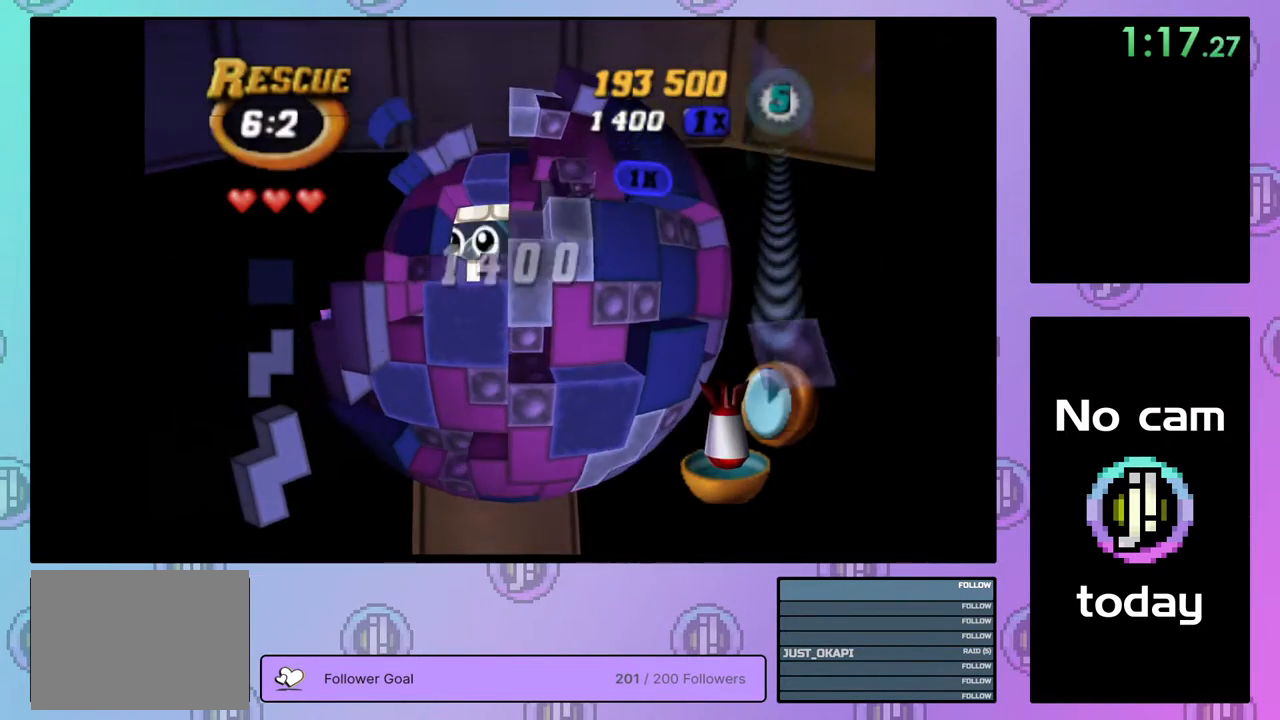
{"buttons": ["SQUARE"], "right_stick": "center", "events": [[183, "SQUARE", "up"], [300, "DPAD_DOWN", "down"], [400, "DPAD_DOWN", "up"], [467, "SQUARE", "down"]]}
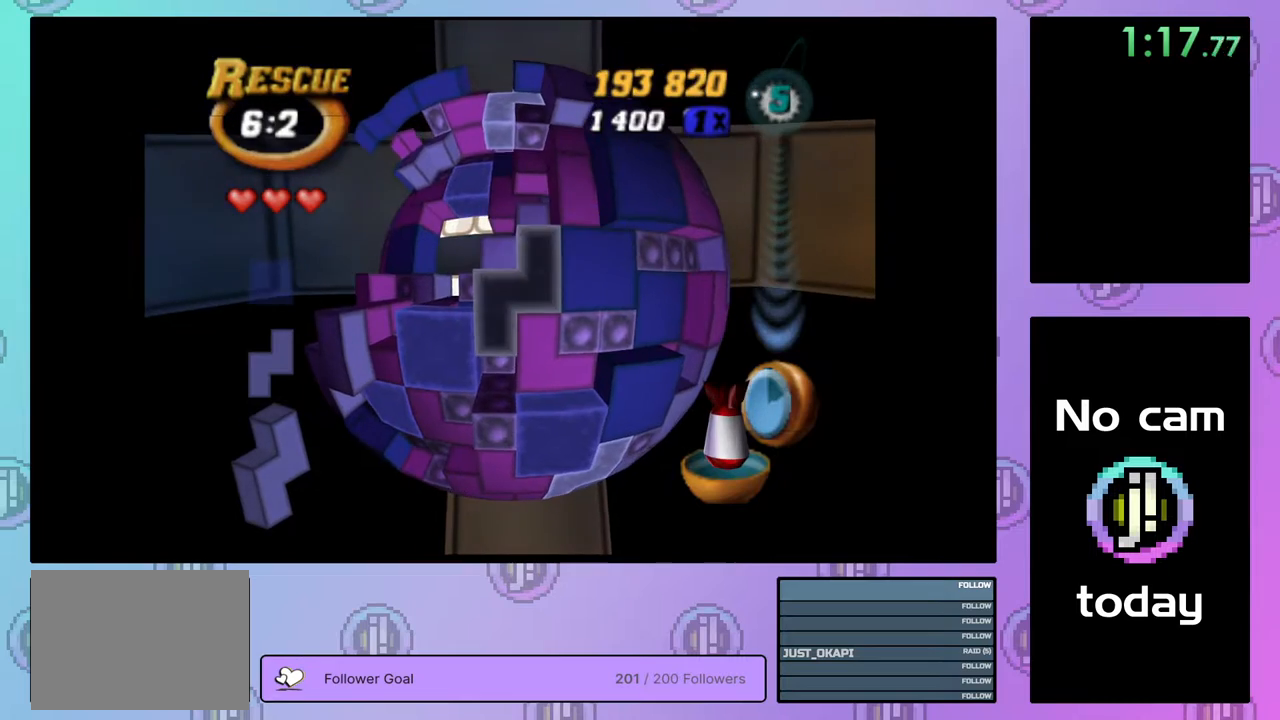
{"buttons": [], "right_stick": "center", "events": [[83, "DPAD_UP", "down"], [183, "DPAD_UP", "up"], [467, "SQUARE", "up"]]}
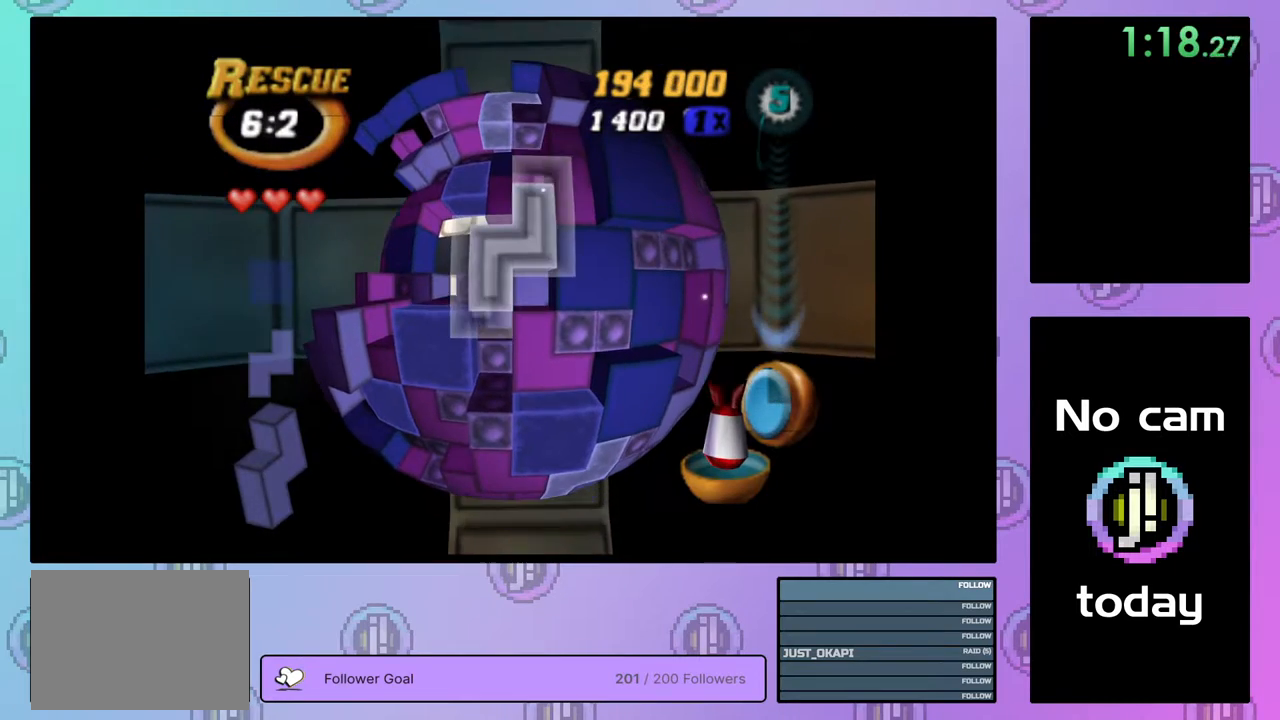
{"buttons": ["DPAD_LEFT"], "right_stick": "center", "events": [[150, "CROSS", "down"], [283, "CROSS", "up"], [400, "CROSS", "down"], [467, "DPAD_LEFT", "down"], [500, "CROSS", "up"]]}
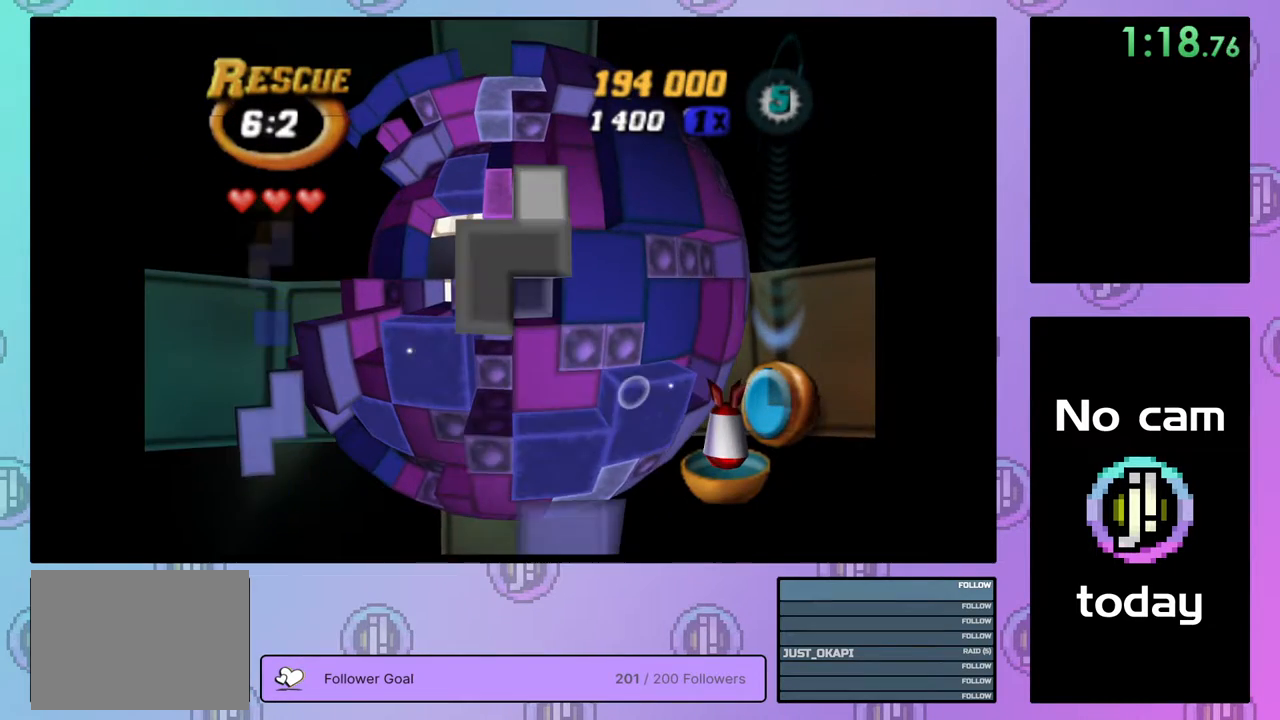
{"buttons": [], "right_stick": "center", "events": [[33, "DPAD_LEFT", "up"], [100, "DPAD_LEFT", "down"], [167, "DPAD_LEFT", "up"], [250, "DPAD_LEFT", "down"], [300, "DPAD_LEFT", "up"], [383, "DPAD_LEFT", "down"], [483, "DPAD_LEFT", "up"]]}
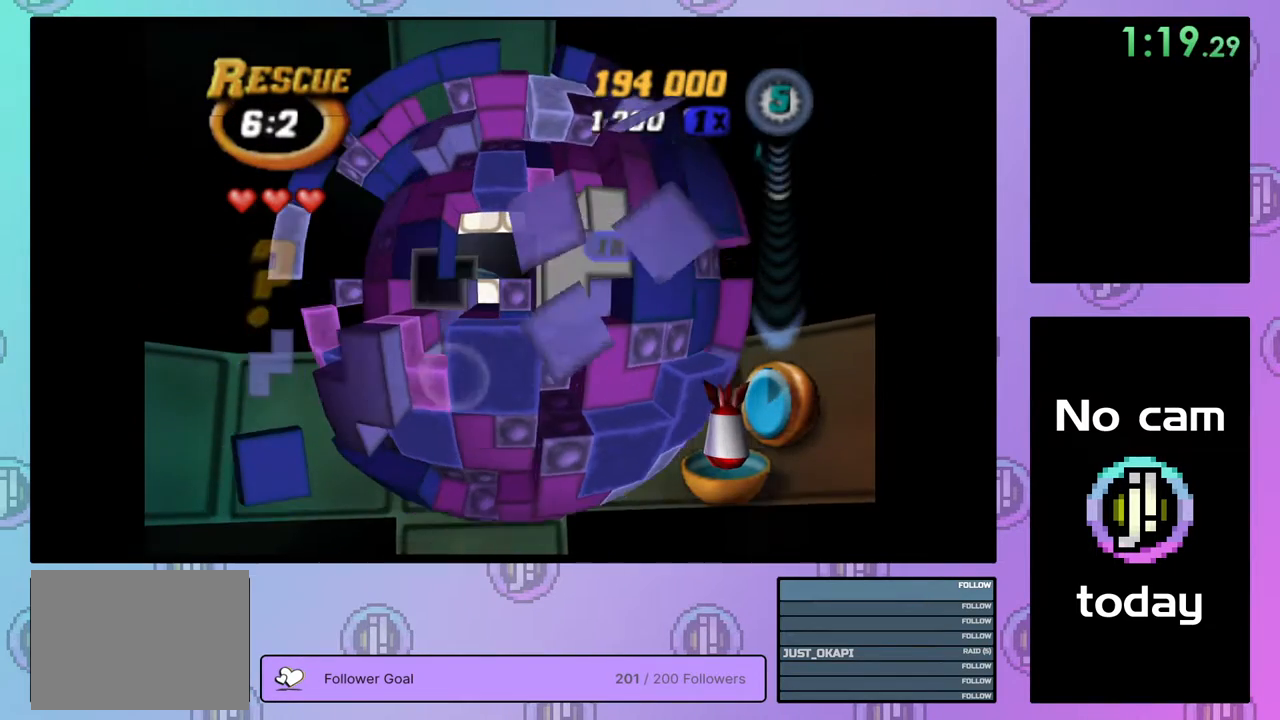
{"buttons": ["SQUARE", "DPAD_RIGHT"], "right_stick": "center", "events": [[33, "DPAD_LEFT", "down"], [133, "DPAD_LEFT", "up"], [233, "DPAD_UP", "down"], [300, "DPAD_UP", "up"], [300, "SQUARE", "down"], [467, "DPAD_RIGHT", "down"]]}
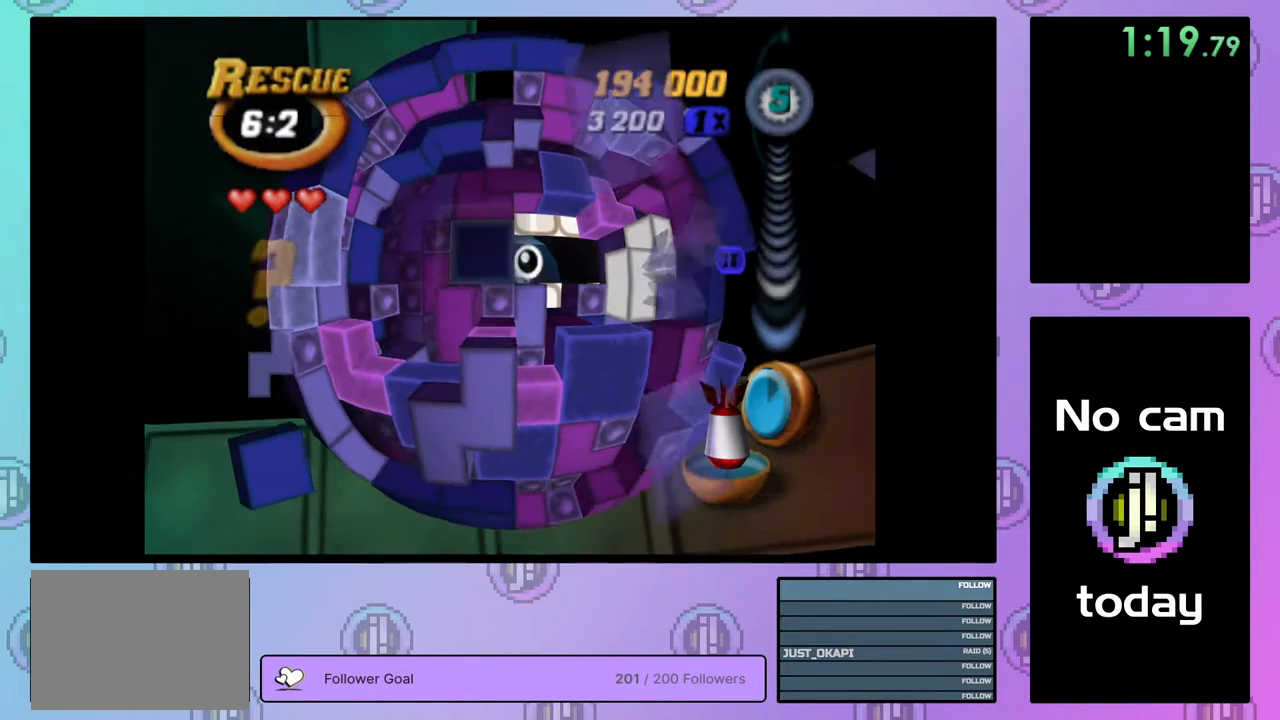
{"buttons": ["SQUARE", "DPAD_UP"], "right_stick": "center", "events": [[33, "DPAD_RIGHT", "up"], [117, "DPAD_RIGHT", "down"], [200, "DPAD_RIGHT", "up"], [250, "DPAD_RIGHT", "down"], [350, "DPAD_RIGHT", "up"], [450, "DPAD_UP", "down"]]}
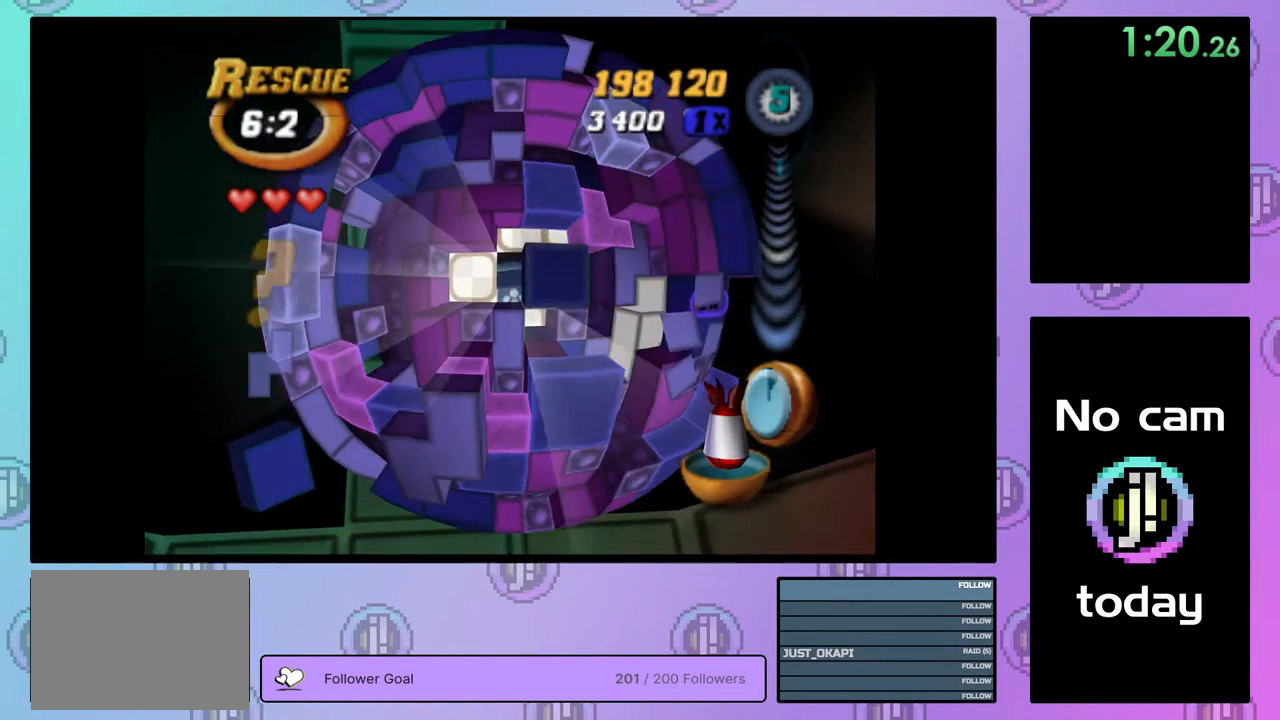
{"buttons": ["DPAD_UP"], "right_stick": "center", "events": [[33, "DPAD_UP", "up"], [150, "SQUARE", "up"], [250, "CROSS", "down"], [350, "DPAD_UP", "down"], [367, "CROSS", "up"], [433, "DPAD_UP", "up"], [500, "DPAD_UP", "down"]]}
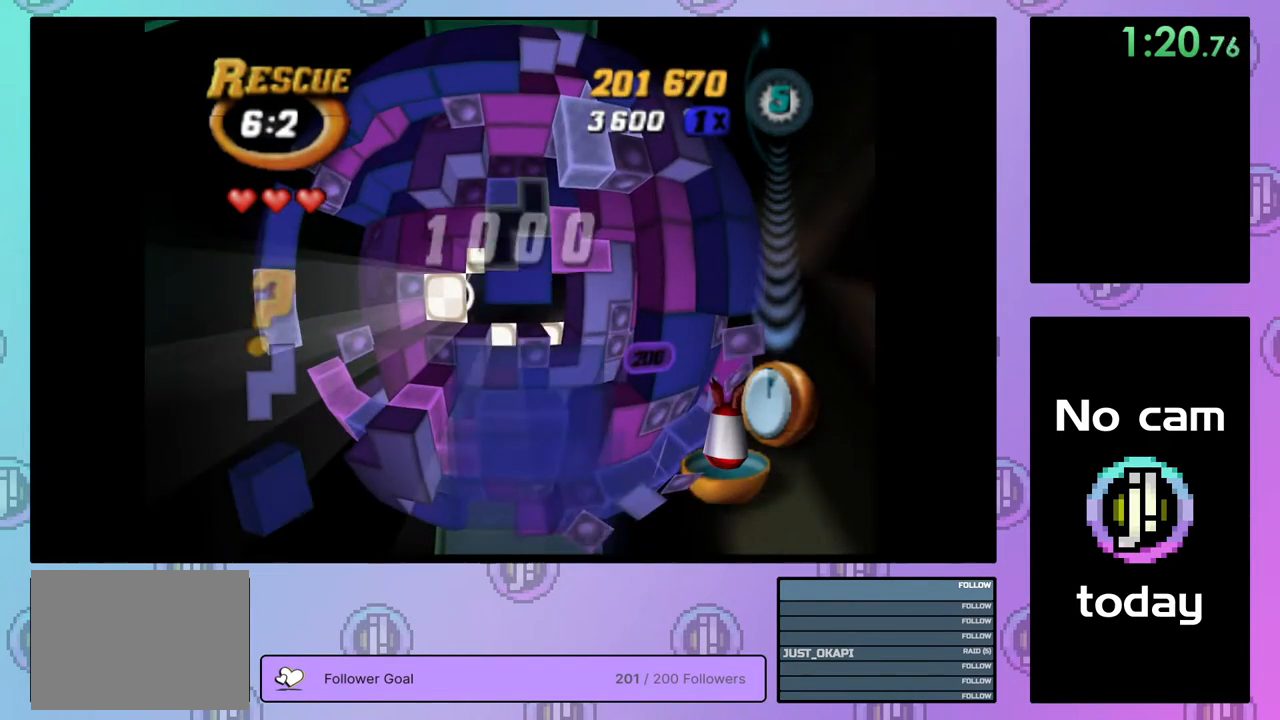
{"buttons": [], "right_stick": "center", "events": [[83, "DPAD_UP", "up"], [133, "DPAD_UP", "down"], [233, "DPAD_UP", "up"], [333, "DPAD_LEFT", "down"], [467, "DPAD_LEFT", "up"]]}